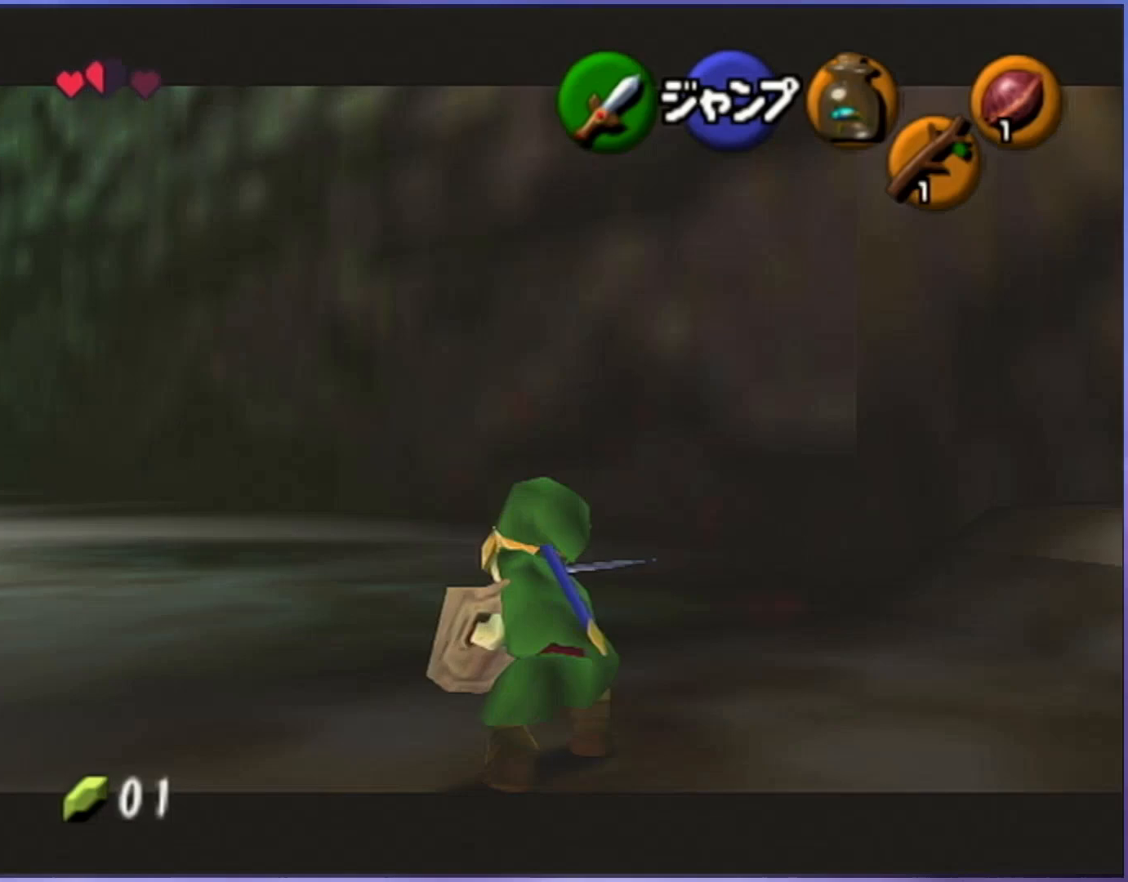
Gameplay with a controller (Nintendo layout); each line is a JSON object with the inputs held at the frame after it. "events" lists button and stick changes between this image and that frame as [ms after this image, input, new state], when the widget could be followed in between. Not read: L3 R3 right_stick.
{"buttons": ["L1"], "left_stick": "right", "events": []}
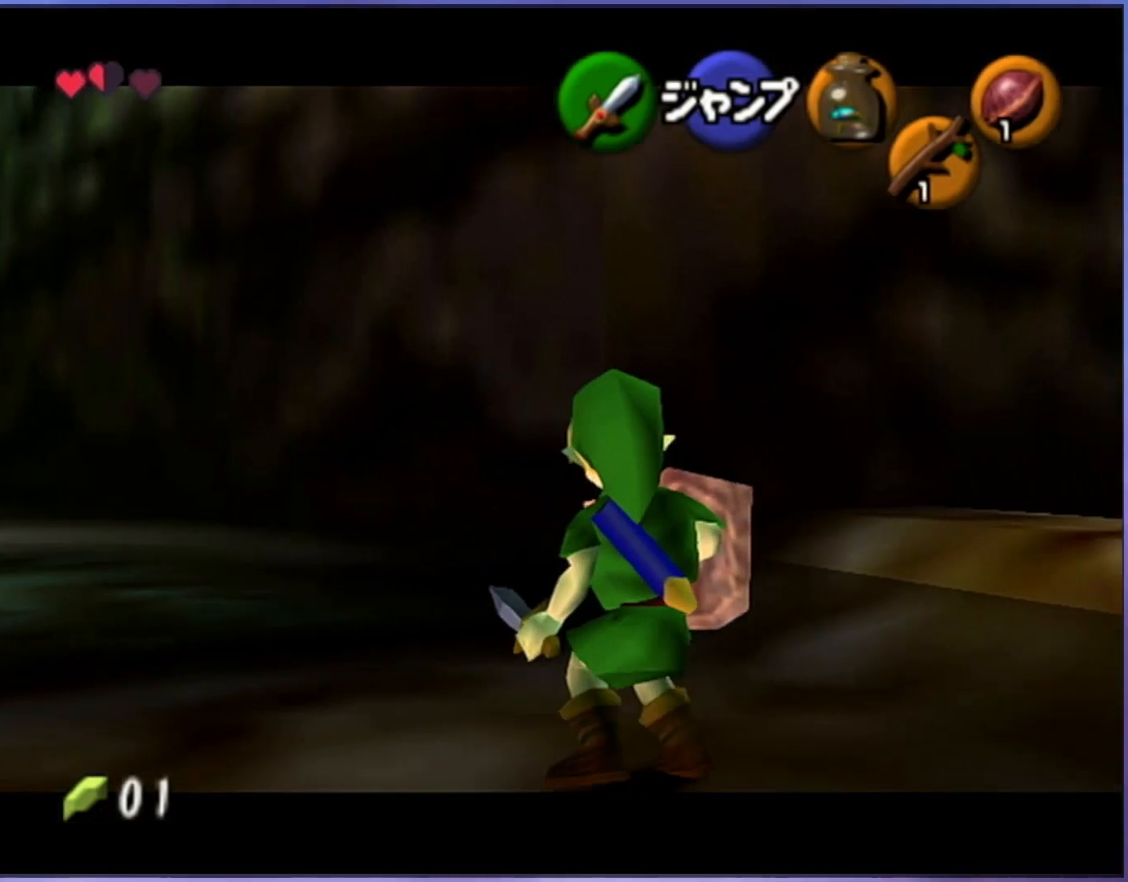
{"buttons": ["L1"], "left_stick": "right", "events": []}
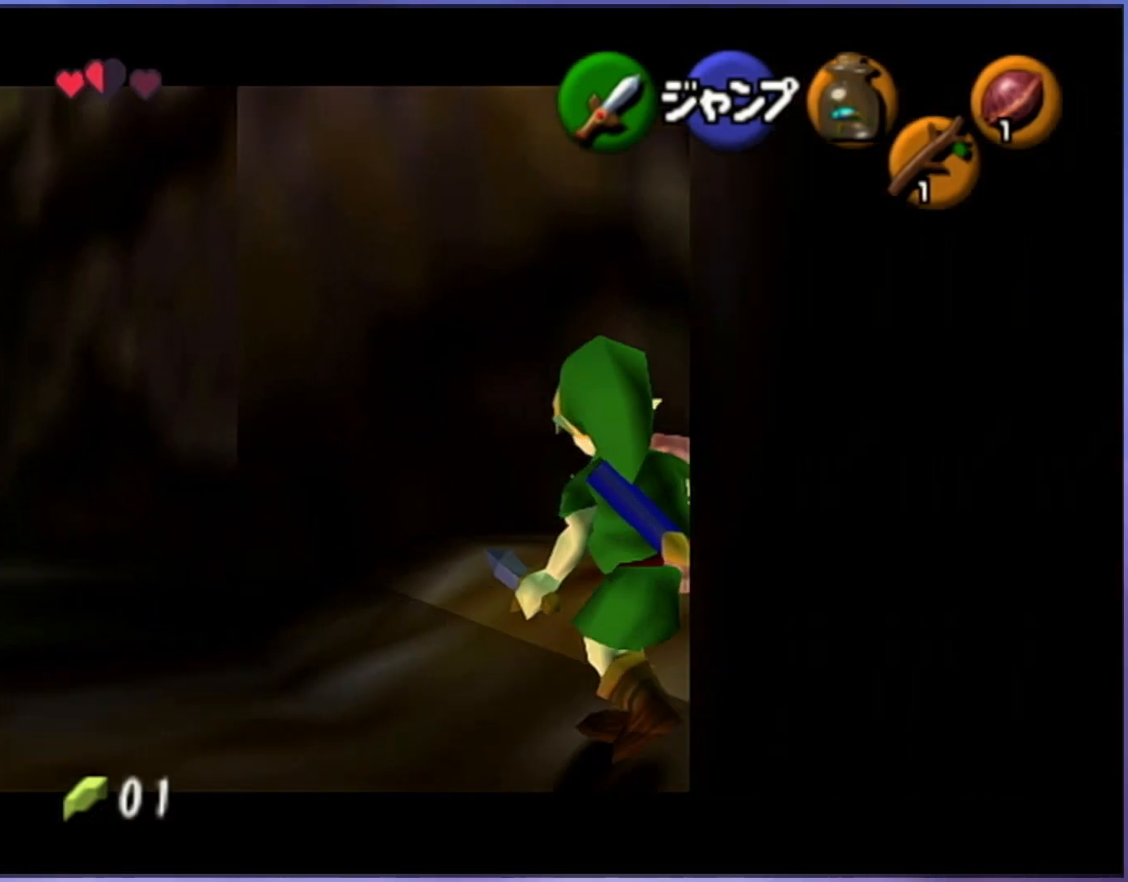
{"buttons": ["L1"], "left_stick": "right", "events": []}
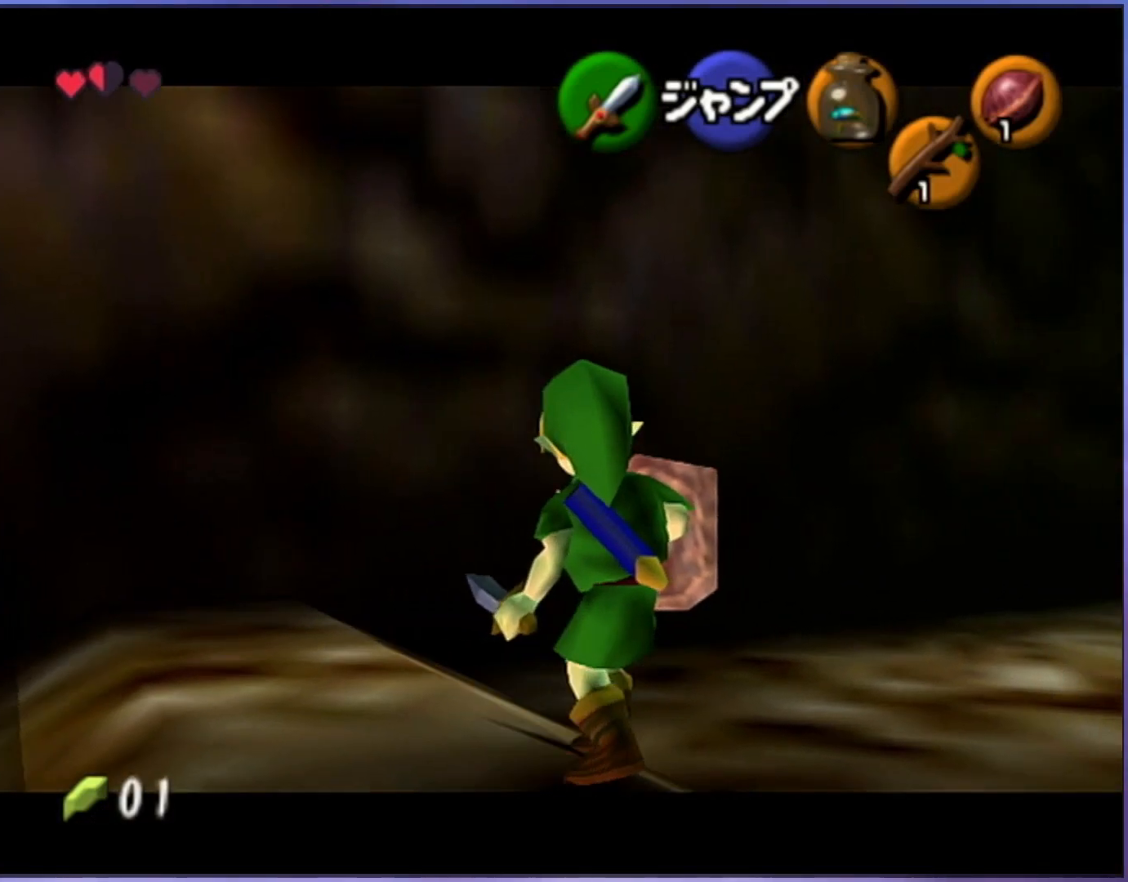
{"buttons": ["L1"], "left_stick": "right", "events": [[233, "A", "down"], [367, "A", "up"]]}
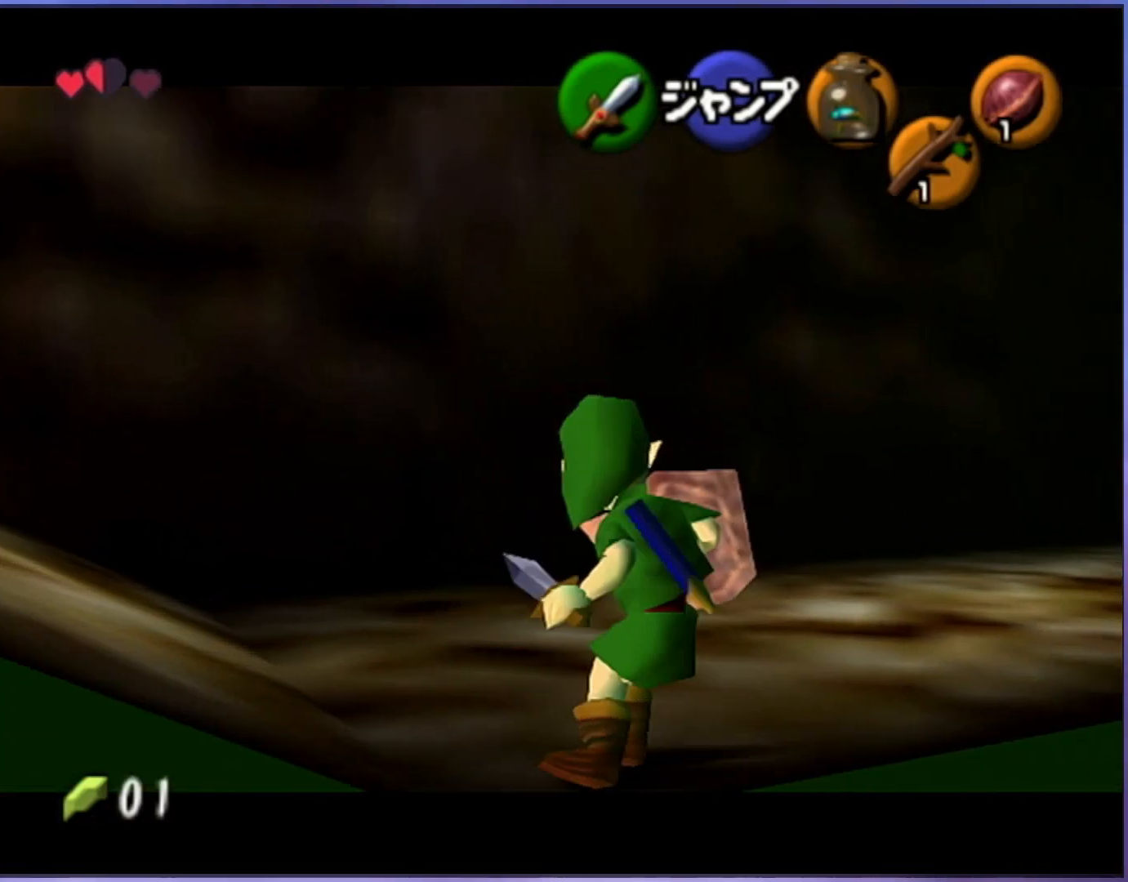
{"buttons": ["A", "L1"], "left_stick": "right", "events": [[83, "A", "down"], [217, "A", "up"], [450, "A", "down"]]}
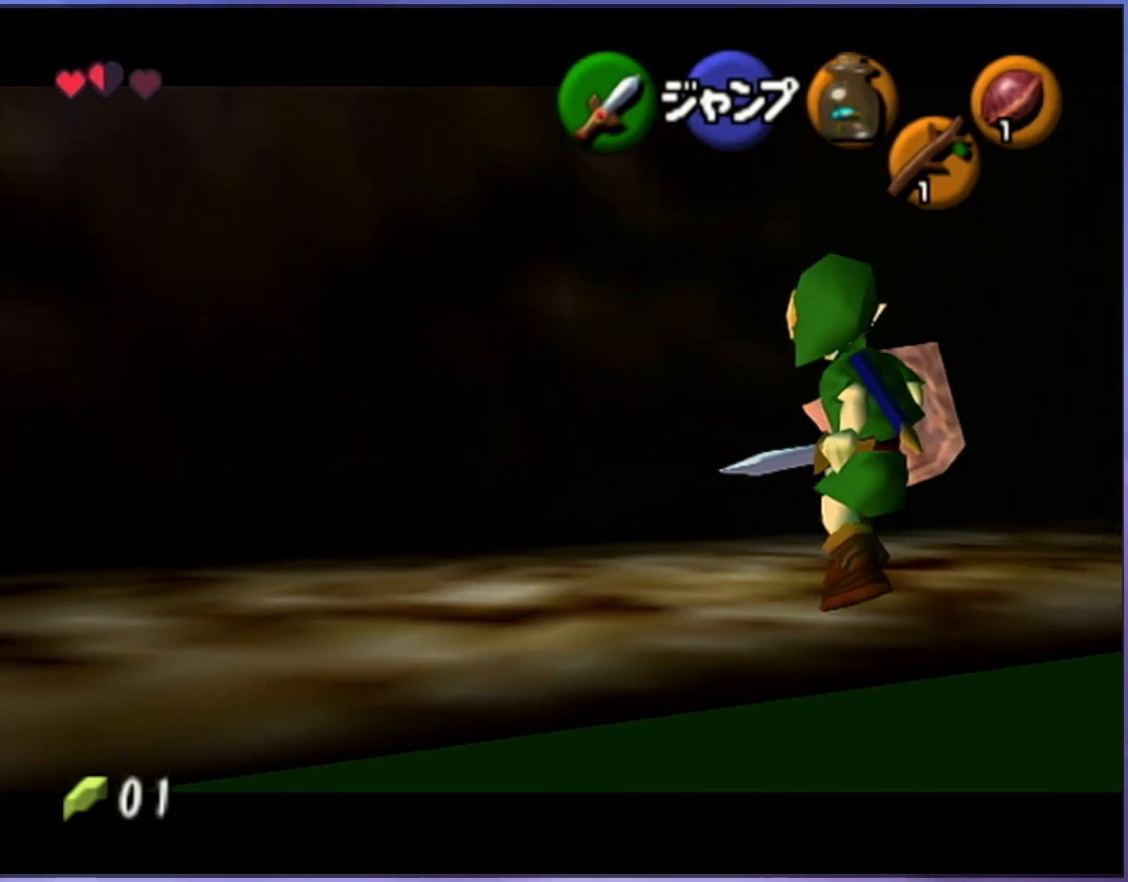
{"buttons": ["L1"], "left_stick": "right", "events": [[83, "A", "up"], [300, "A", "down"], [433, "A", "up"]]}
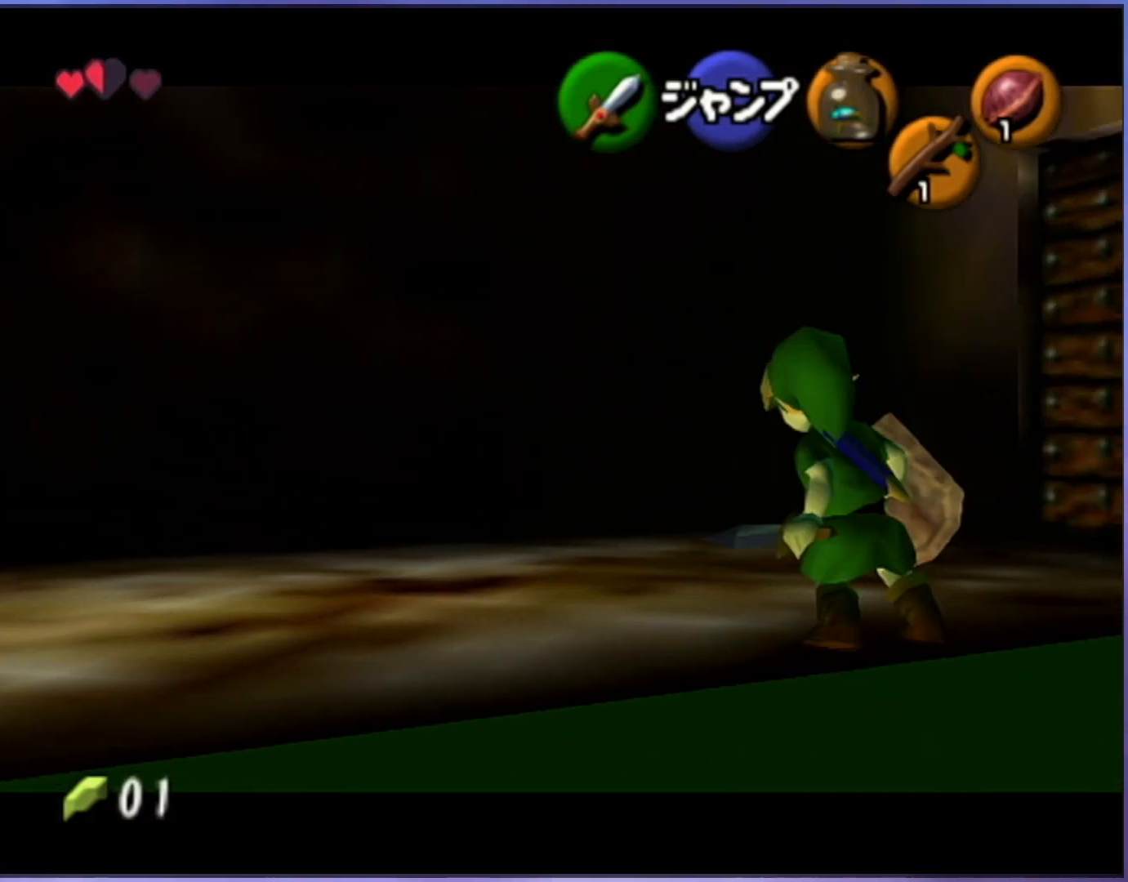
{"buttons": ["L1"], "left_stick": "up", "events": [[283, "left_stick", "up"]]}
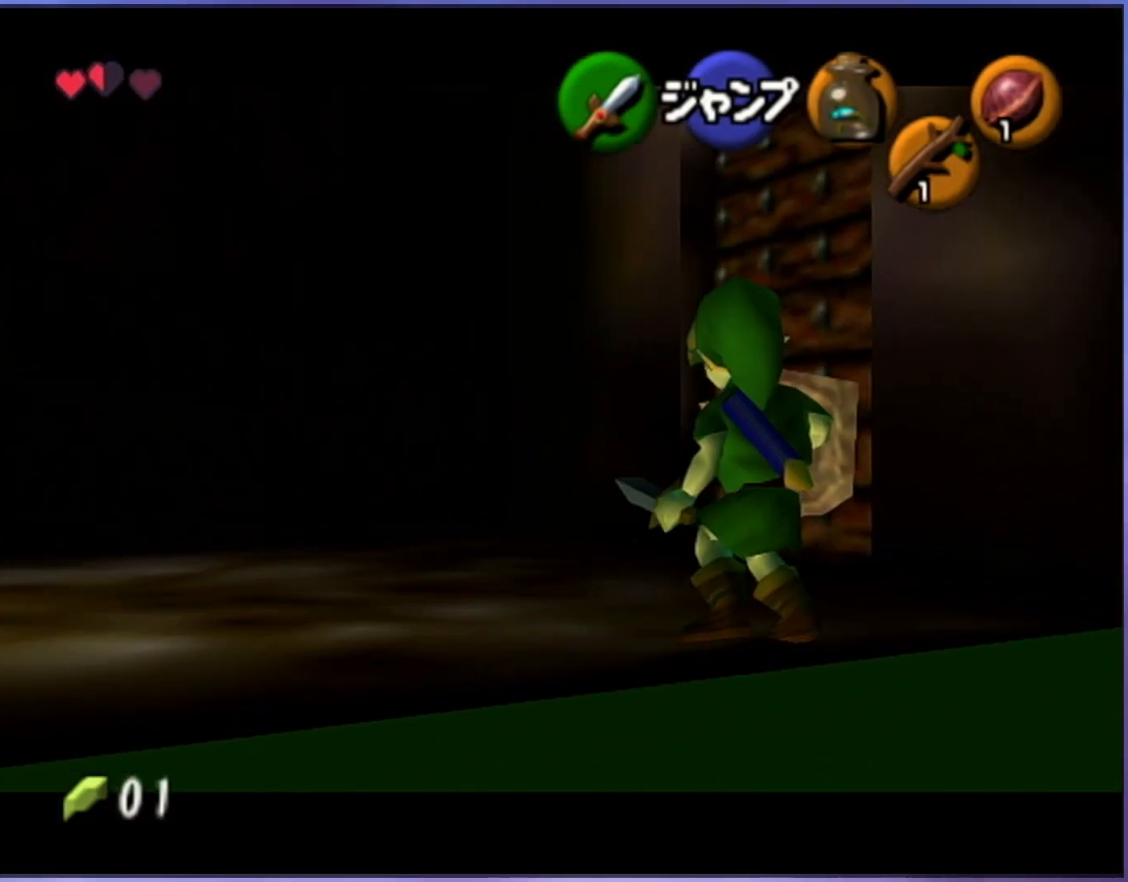
{"buttons": ["L1"], "left_stick": "up", "events": []}
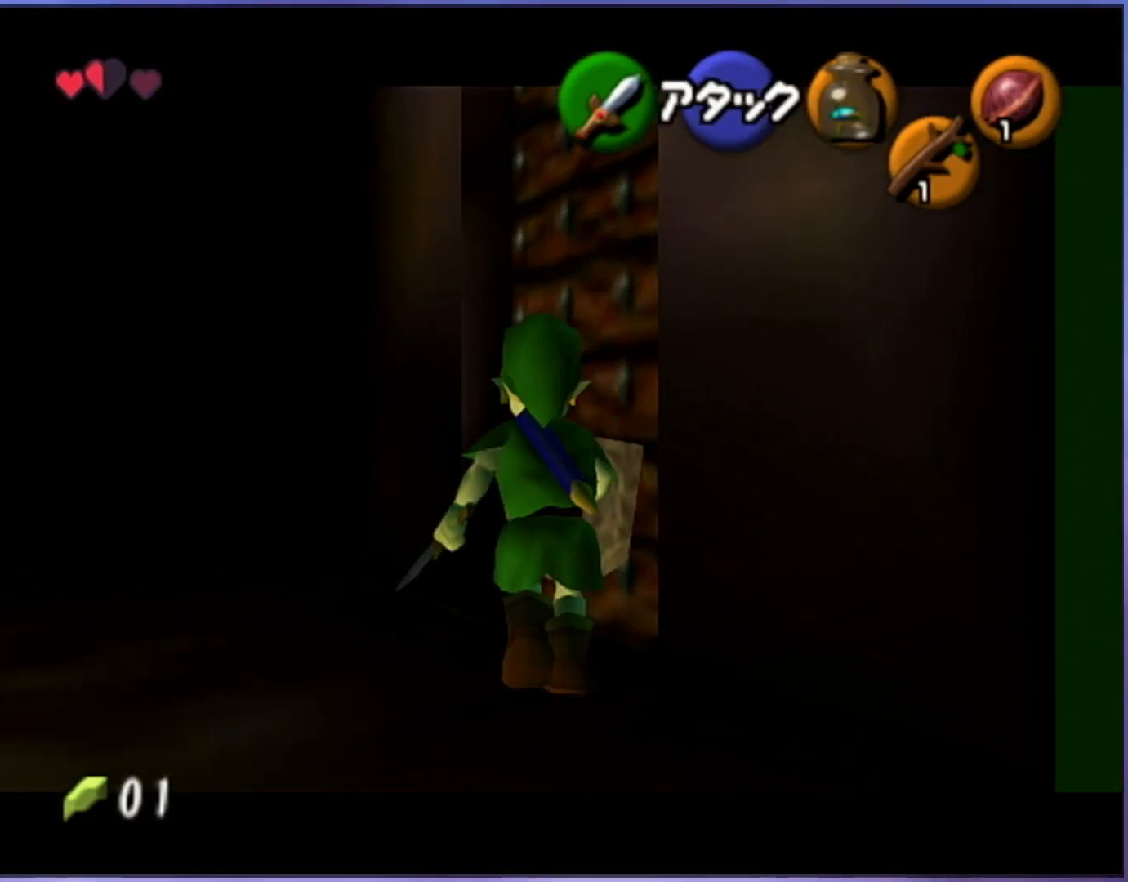
{"buttons": ["L1"], "left_stick": "up", "events": [[250, "A", "down"], [417, "A", "up"]]}
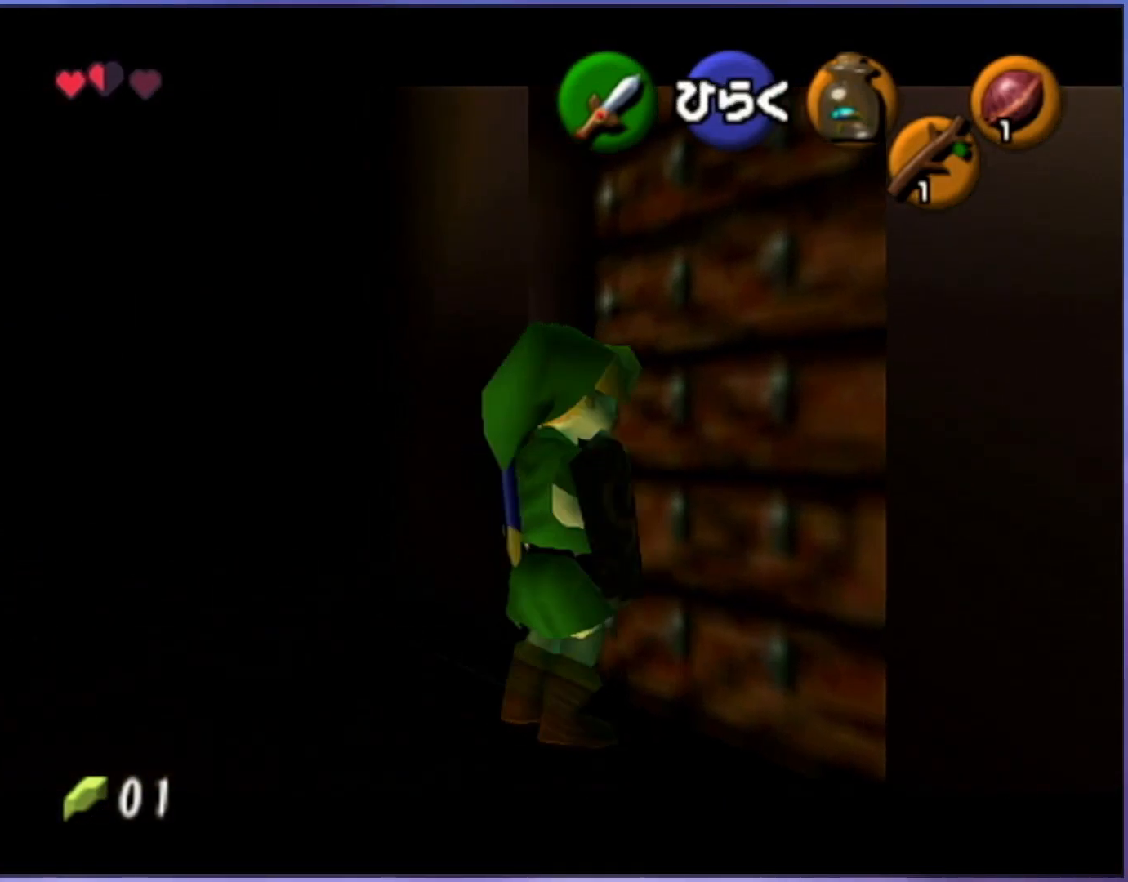
{"buttons": ["L1"], "left_stick": "up", "events": []}
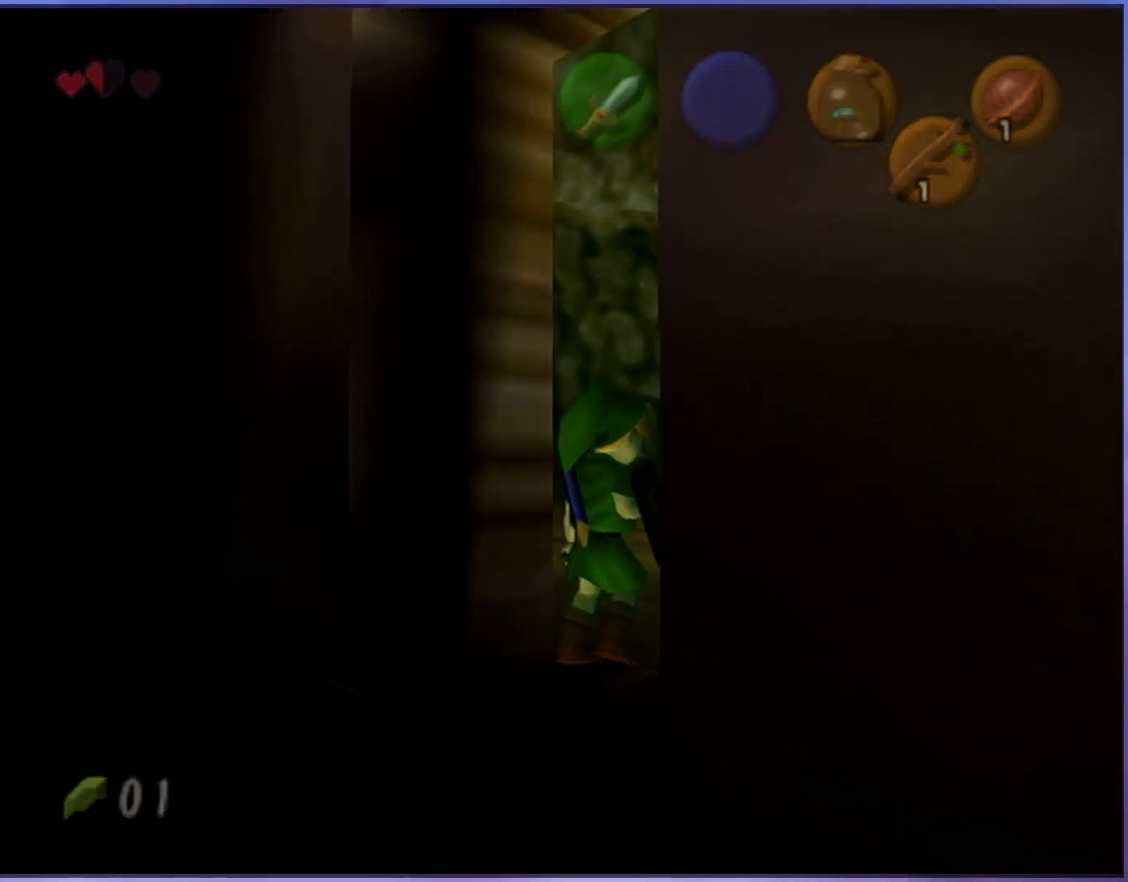
{"buttons": ["L1"], "left_stick": "up", "events": []}
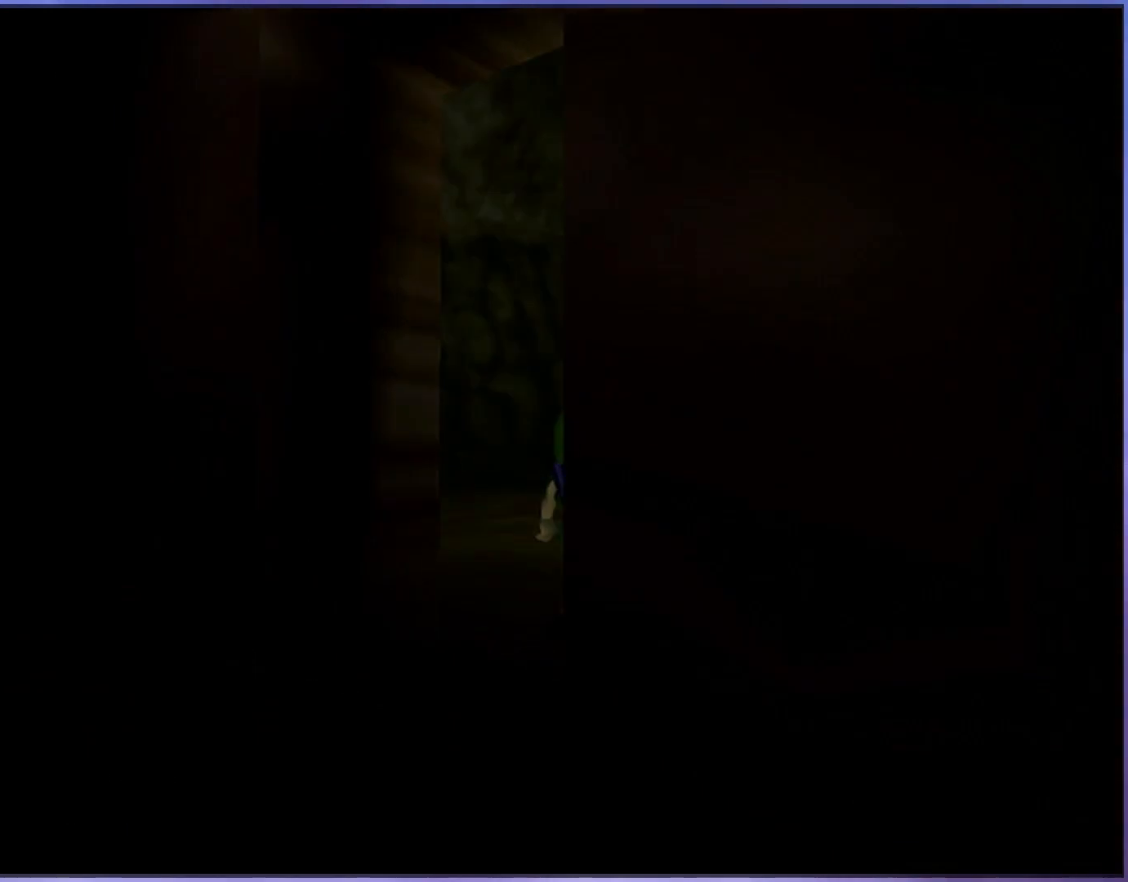
{"buttons": [], "left_stick": "up-left", "events": [[467, "L1", "up"], [467, "left_stick", "up-left"]]}
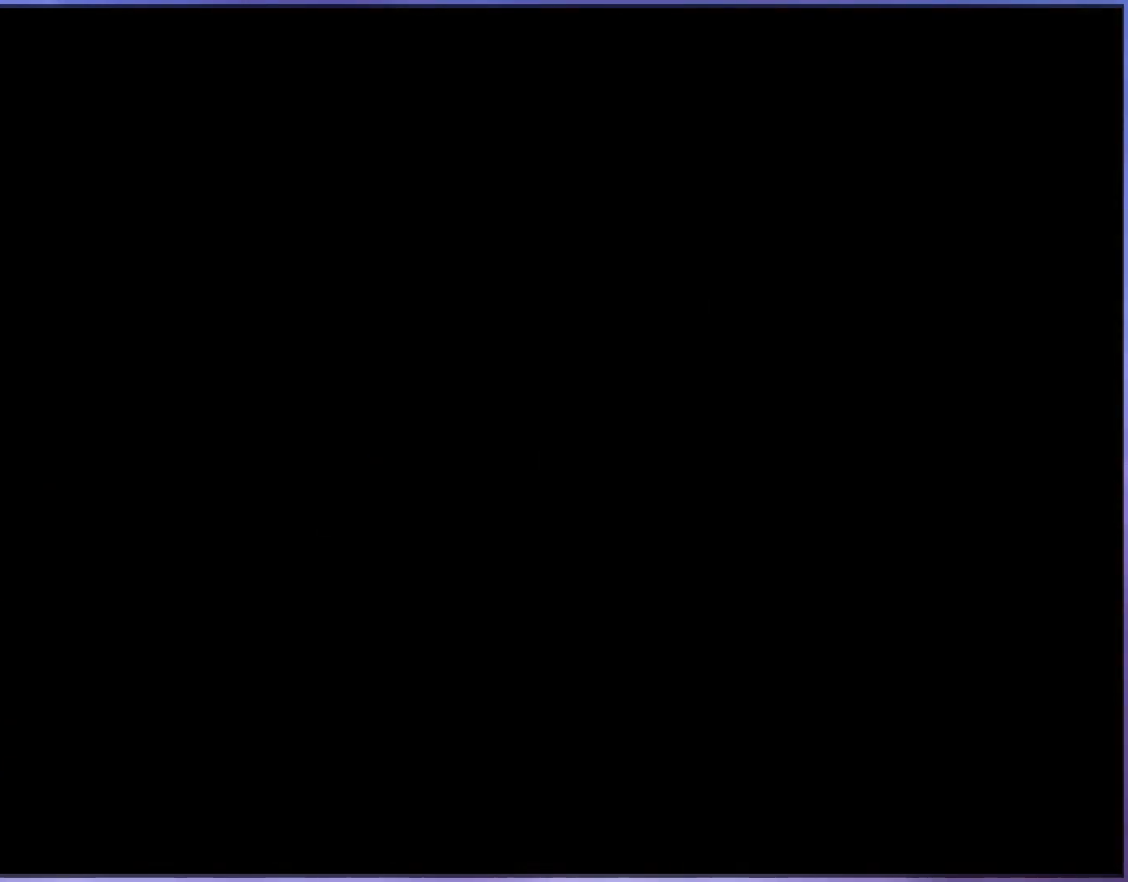
{"buttons": [], "left_stick": "up-left", "events": []}
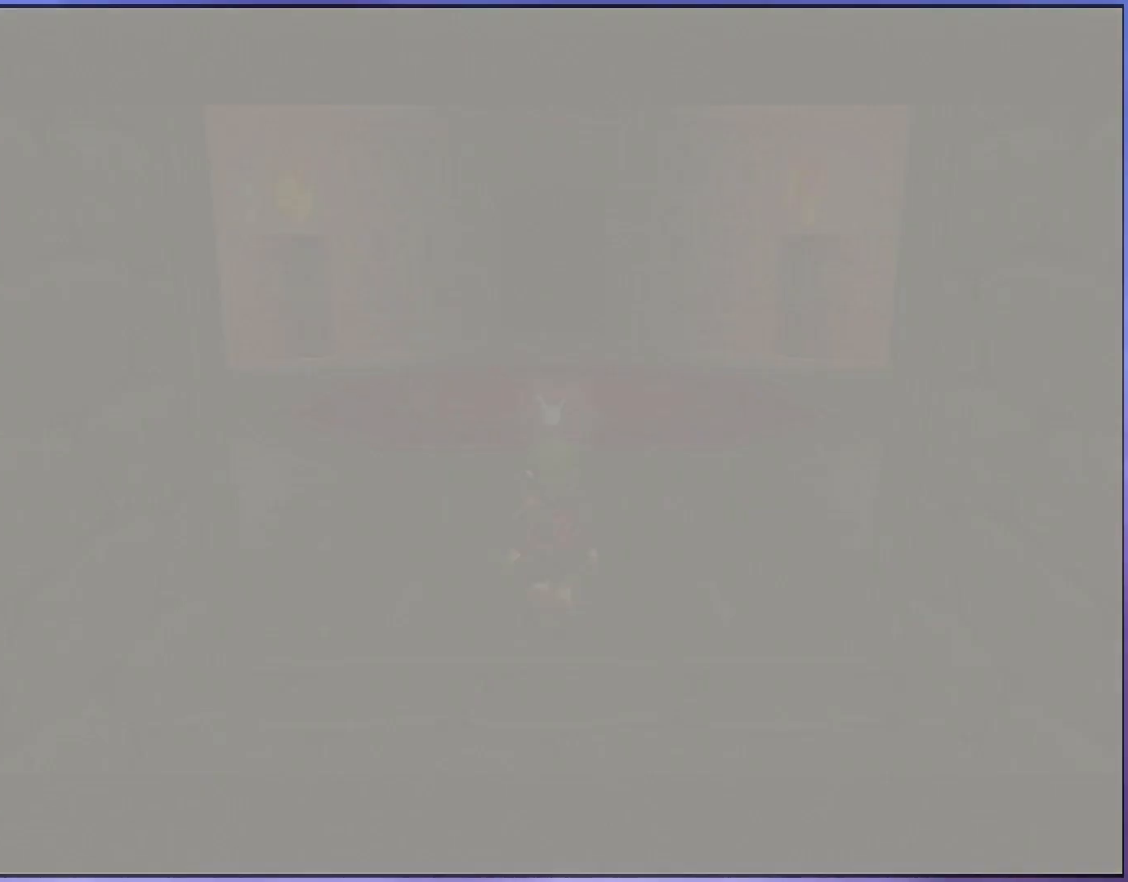
{"buttons": [], "left_stick": "up-left", "events": []}
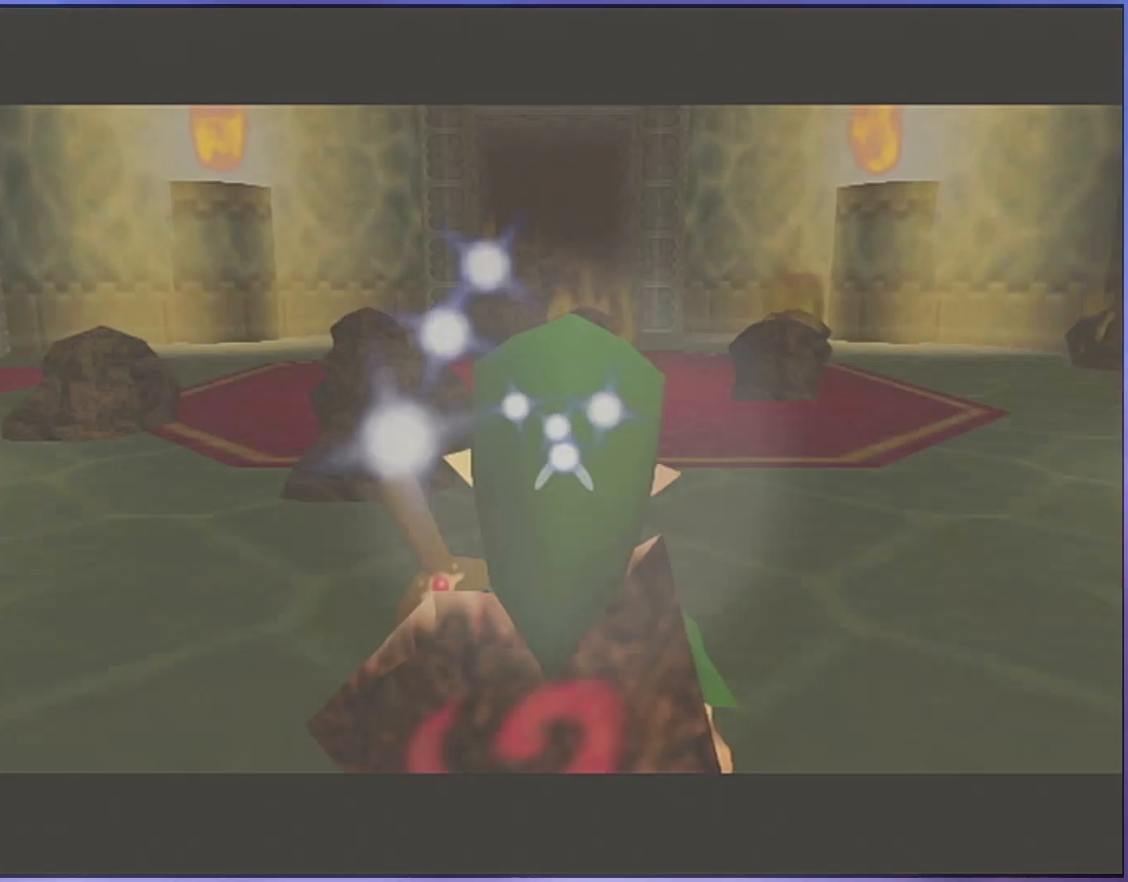
{"buttons": [], "left_stick": "up", "events": [[183, "A", "down"], [233, "L1", "down"], [433, "A", "up"], [483, "L1", "up"], [483, "left_stick", "up"]]}
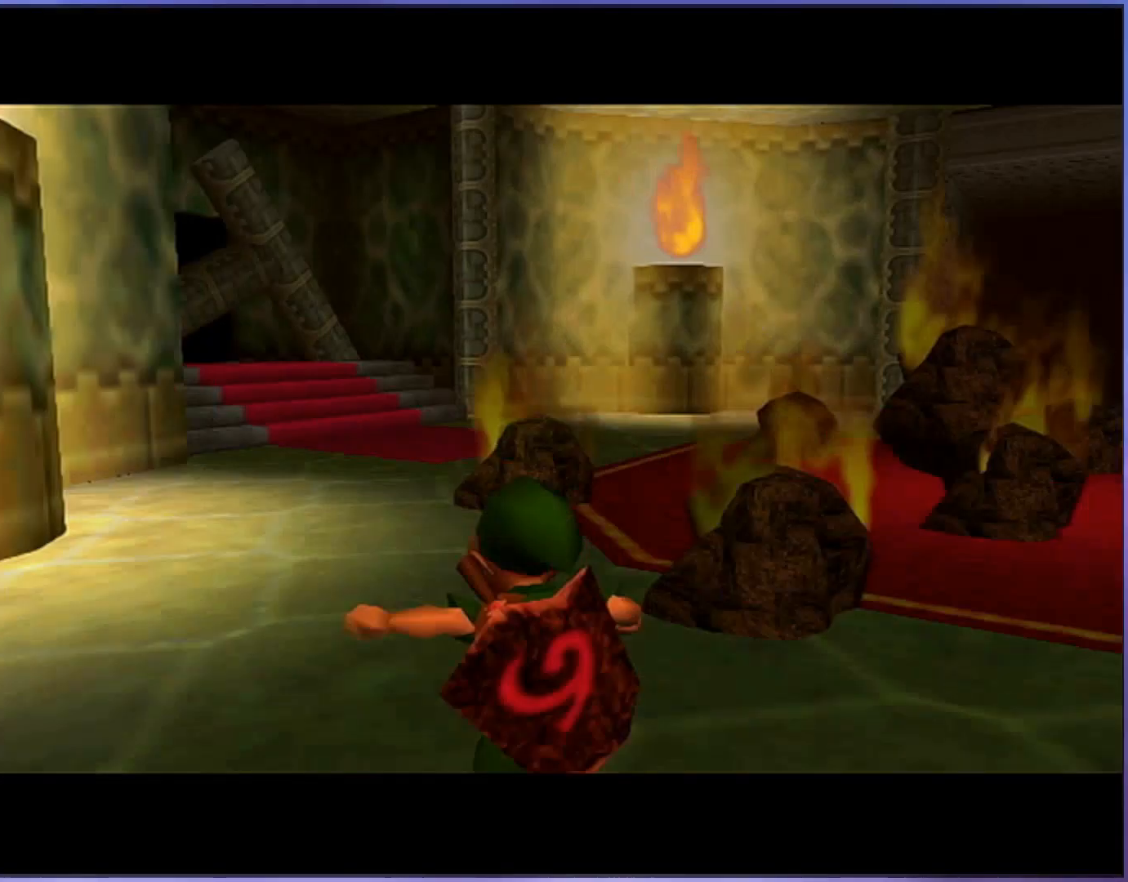
{"buttons": [], "left_stick": "up", "events": []}
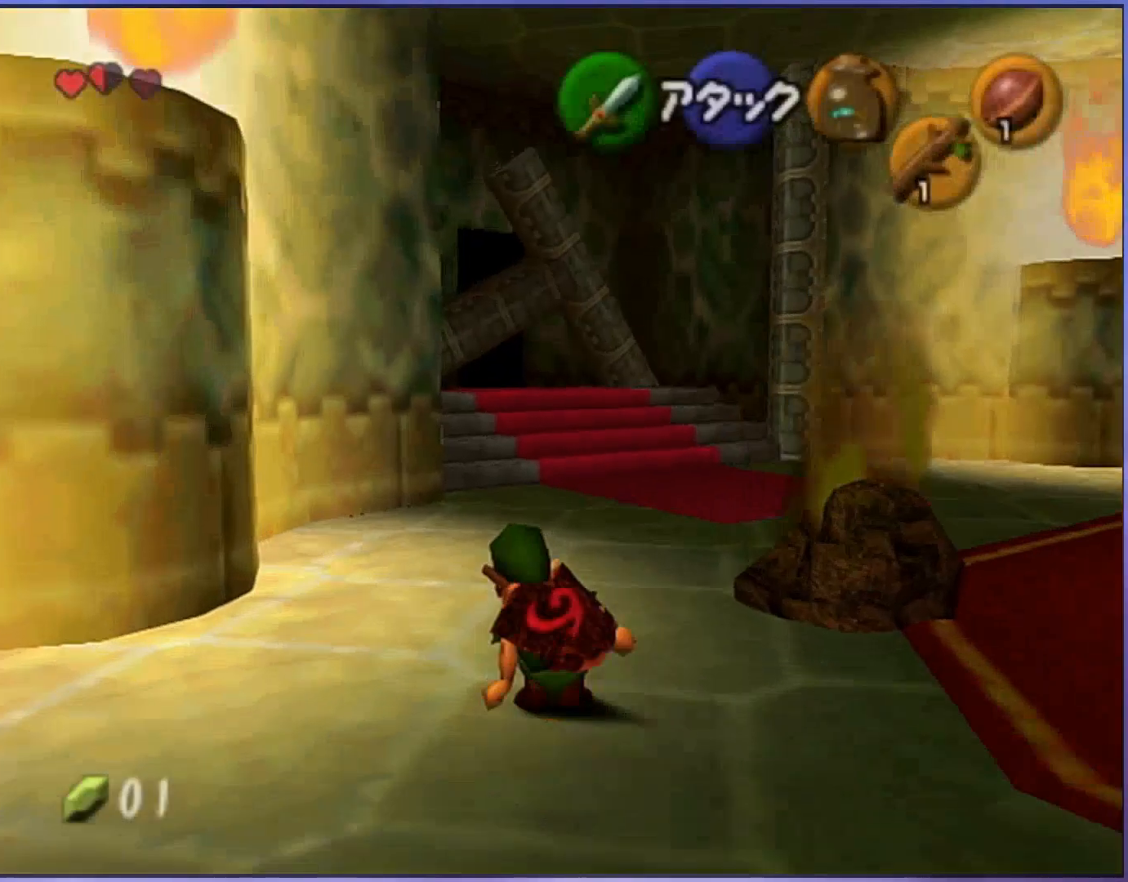
{"buttons": [], "left_stick": "up", "events": [[150, "A", "down"], [400, "A", "up"]]}
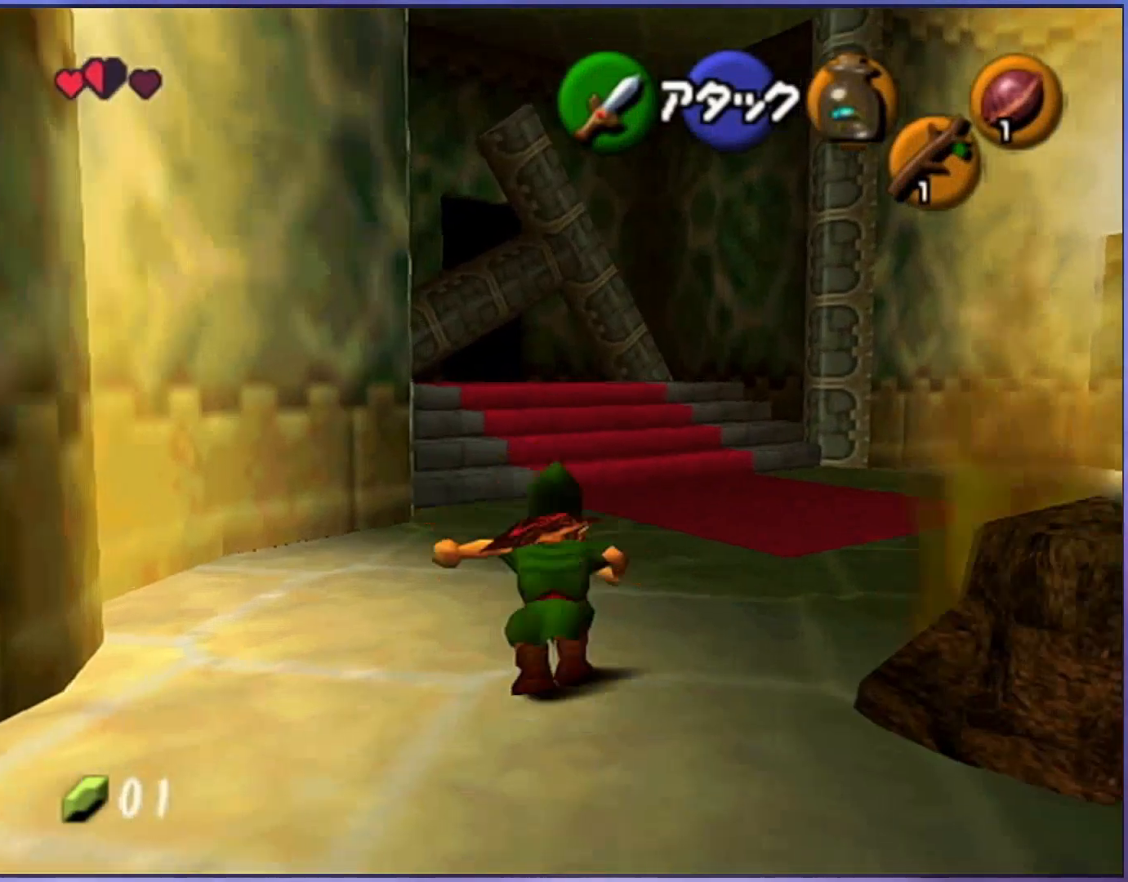
{"buttons": [], "left_stick": "up-left", "events": [[483, "left_stick", "up-left"]]}
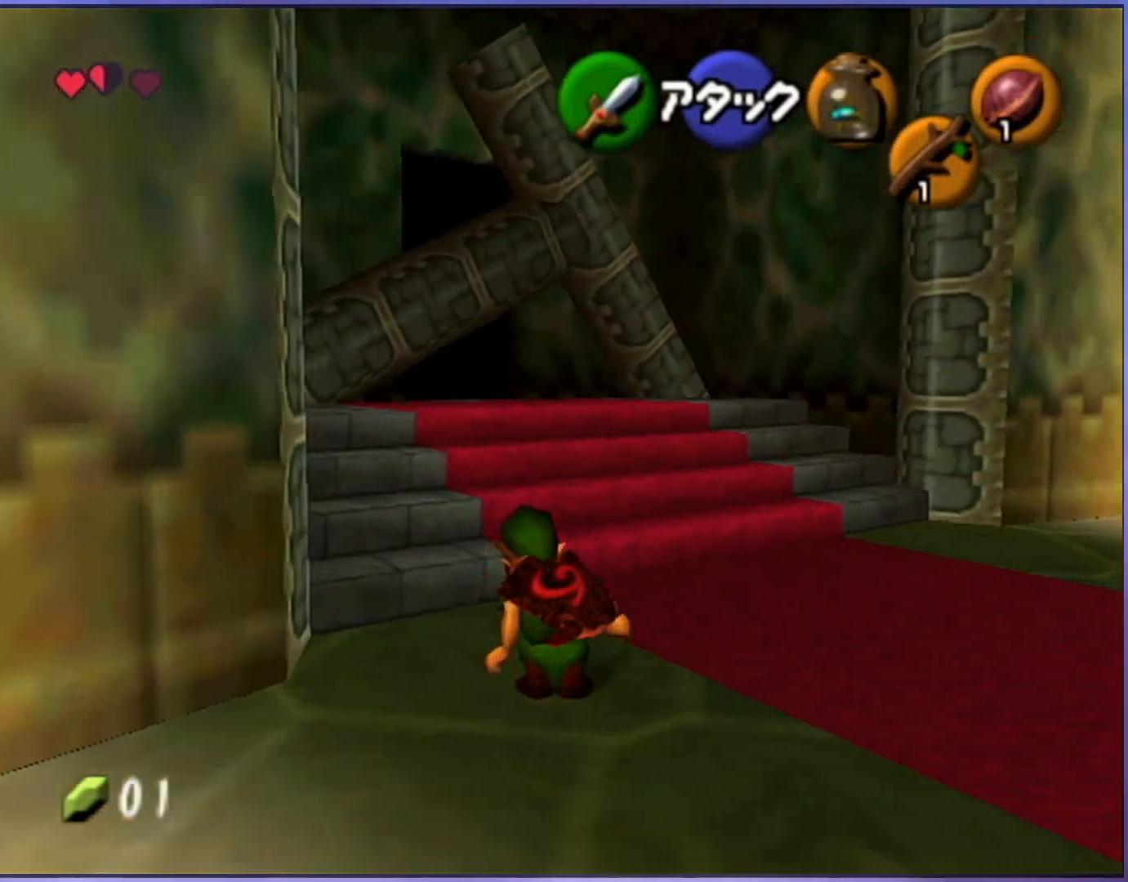
{"buttons": [], "left_stick": "left", "events": [[183, "left_stick", "left"]]}
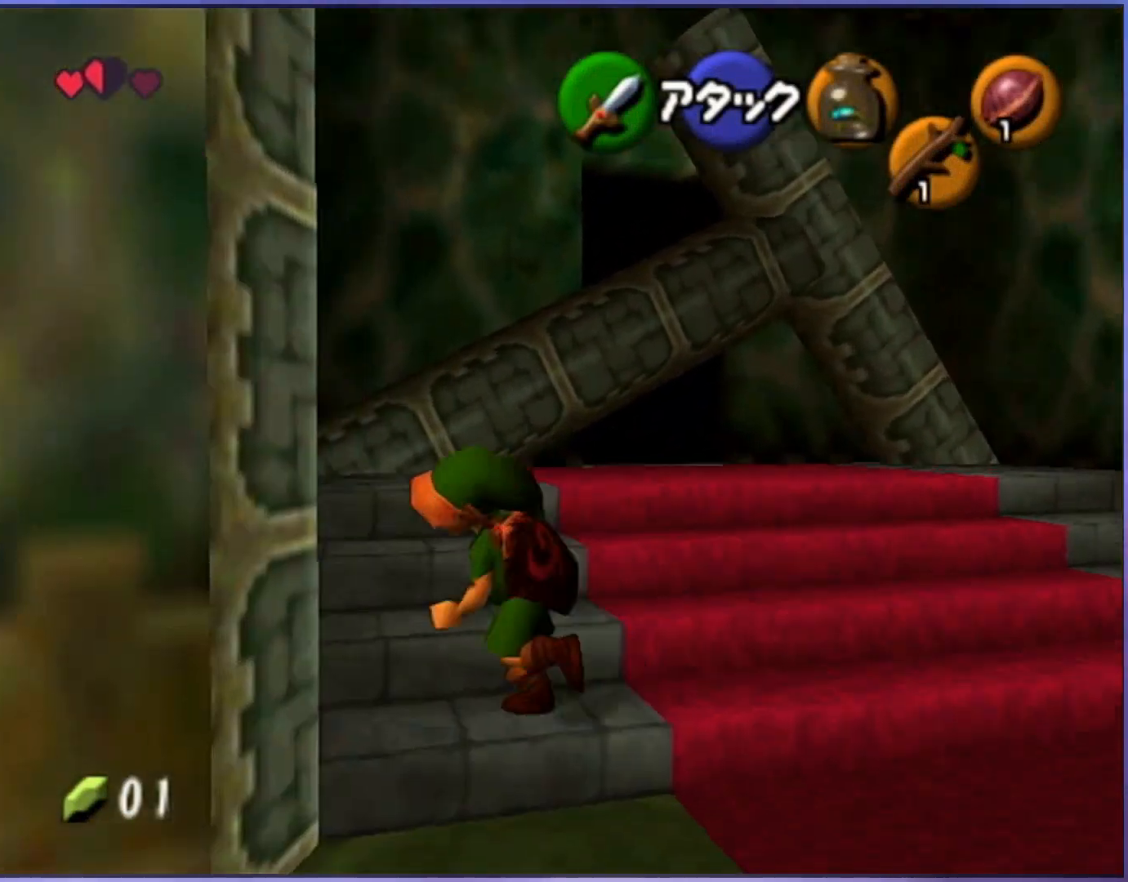
{"buttons": ["B", "L1"], "left_stick": "down", "events": [[100, "left_stick", "center"], [117, "L1", "down"], [283, "left_stick", "down"], [317, "A", "down"], [417, "B", "down"], [467, "A", "up"]]}
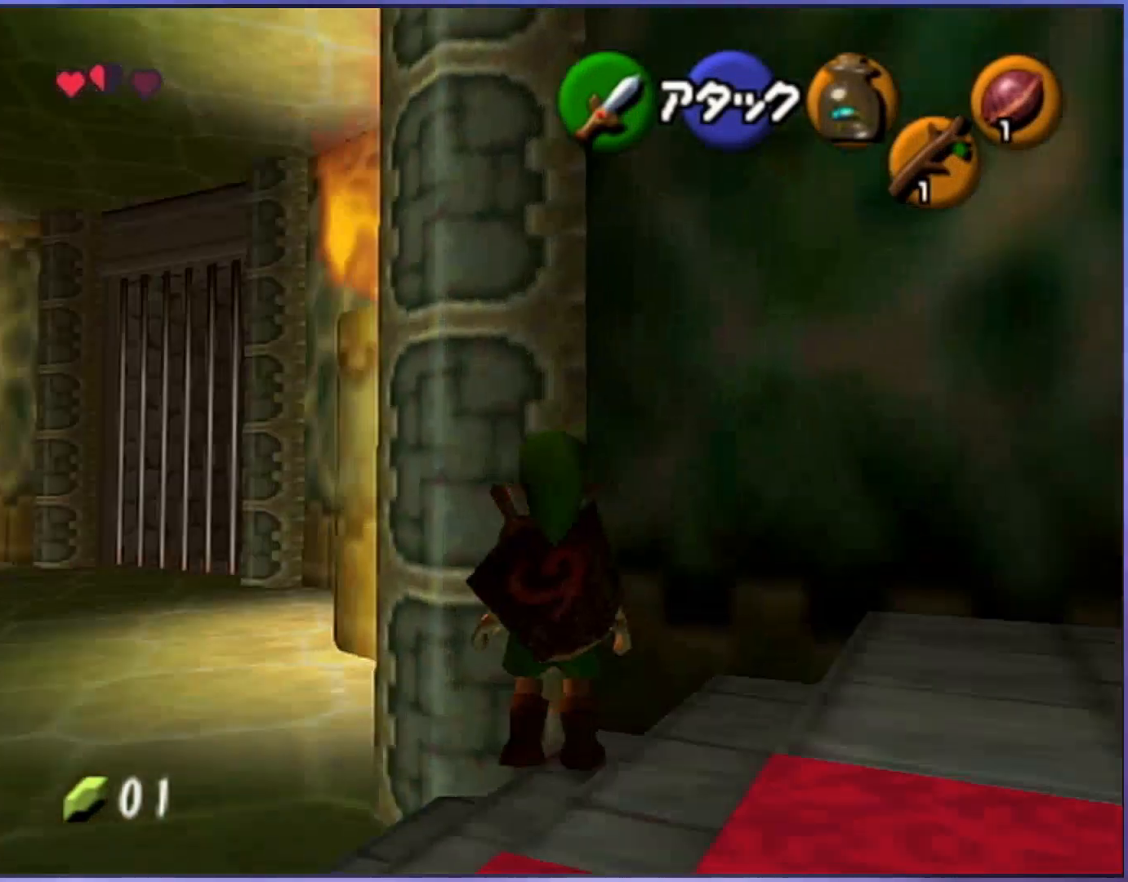
{"buttons": ["L1"], "left_stick": "down", "events": [[33, "B", "up"]]}
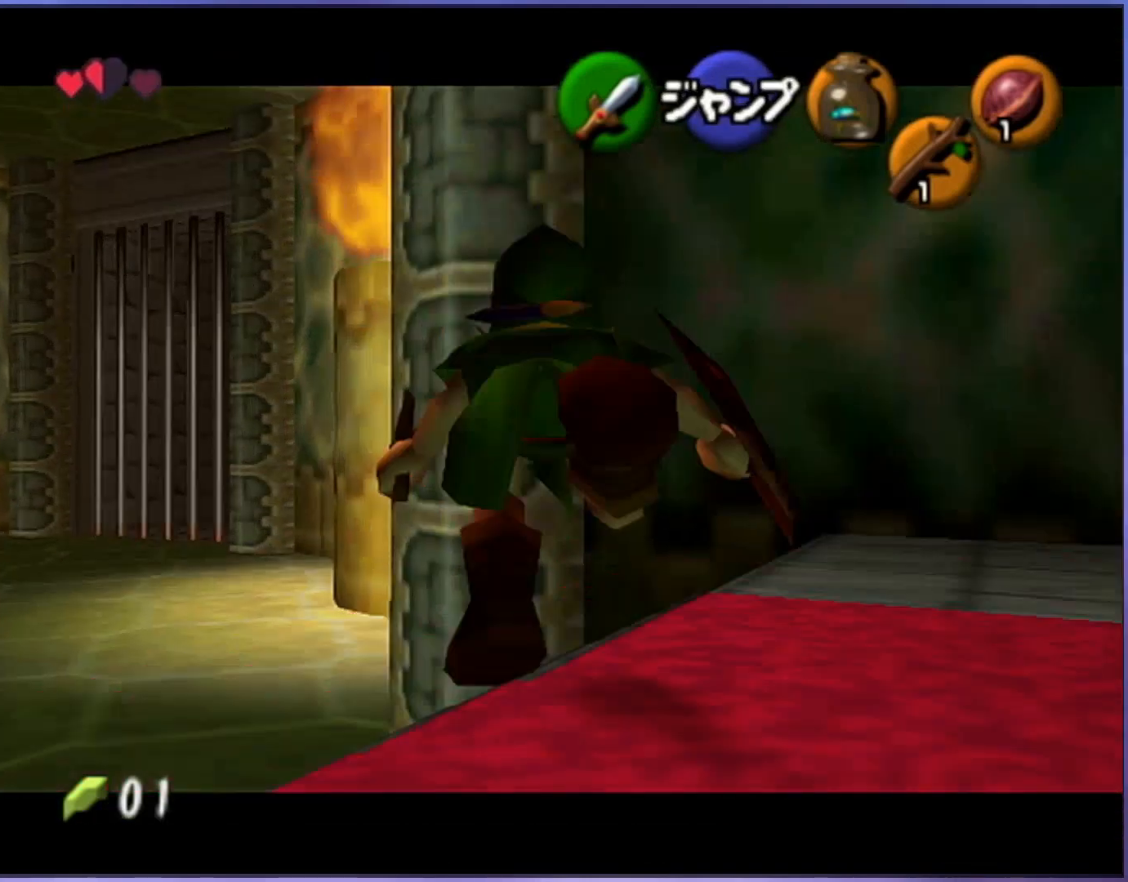
{"buttons": ["L1"], "left_stick": "down", "events": []}
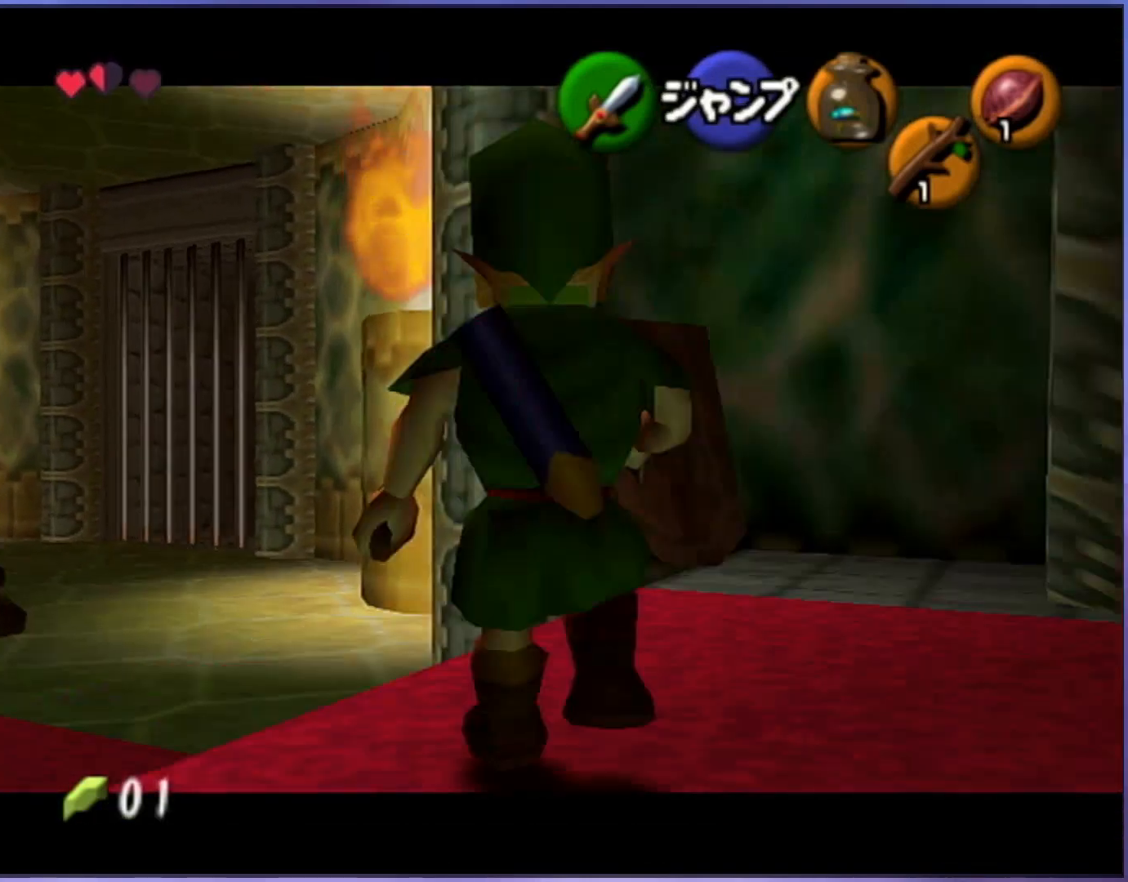
{"buttons": ["A", "L1"], "left_stick": "left", "events": [[433, "A", "down"], [483, "left_stick", "left"]]}
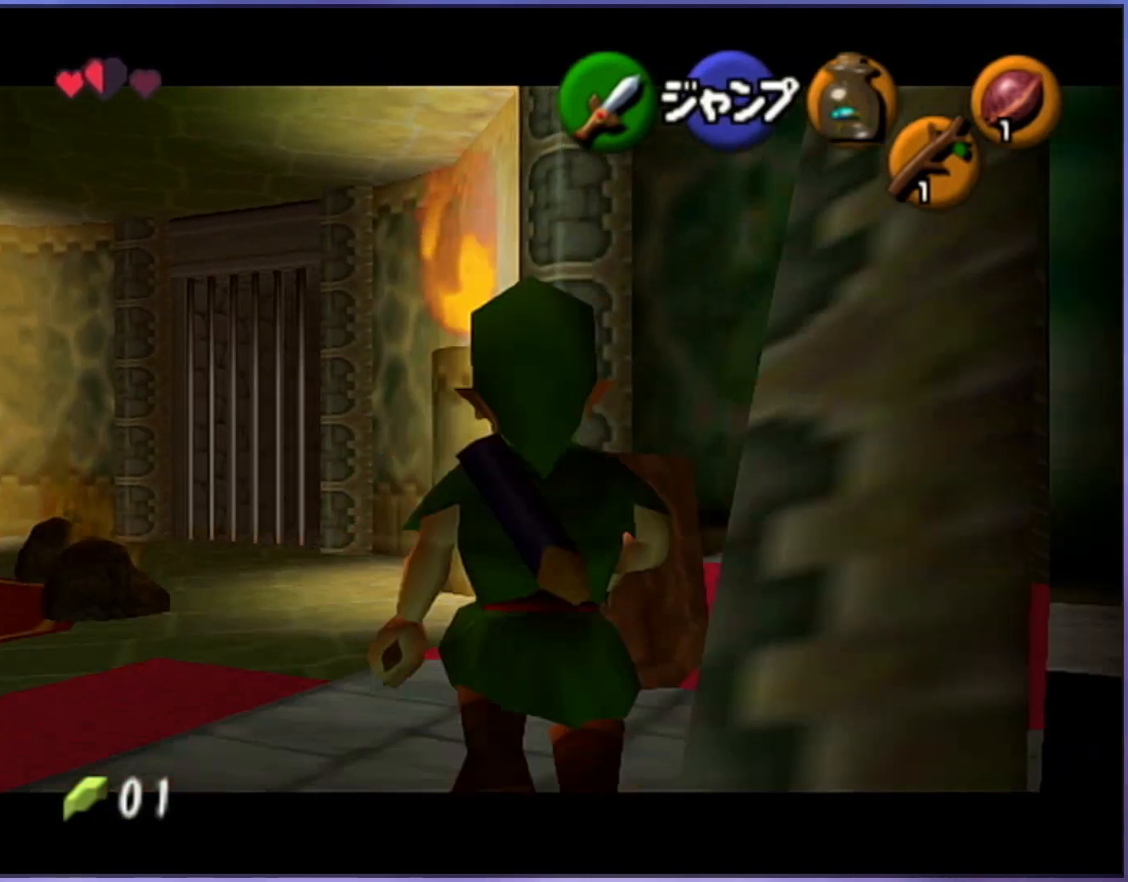
{"buttons": [], "left_stick": "center", "events": [[83, "A", "up"], [100, "left_stick", "center"], [117, "L1", "up"]]}
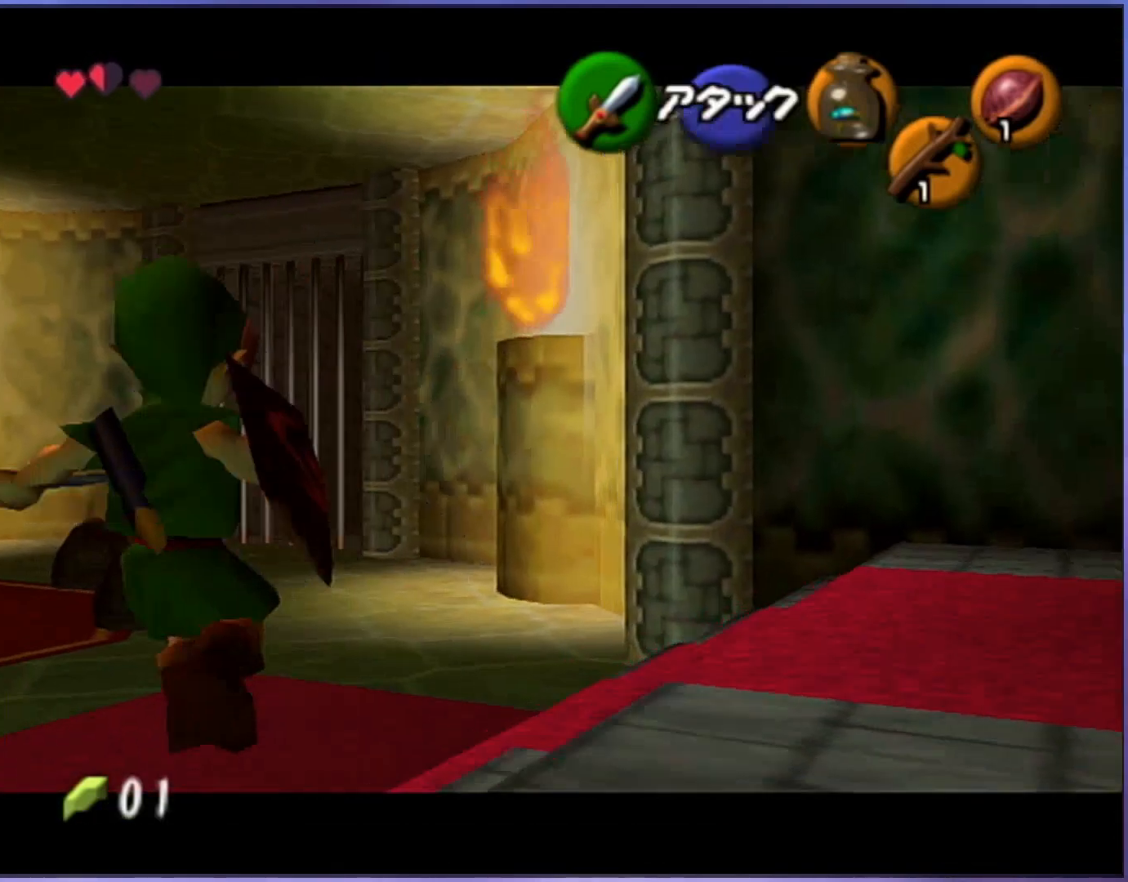
{"buttons": [], "left_stick": "left", "events": [[183, "left_stick", "left"]]}
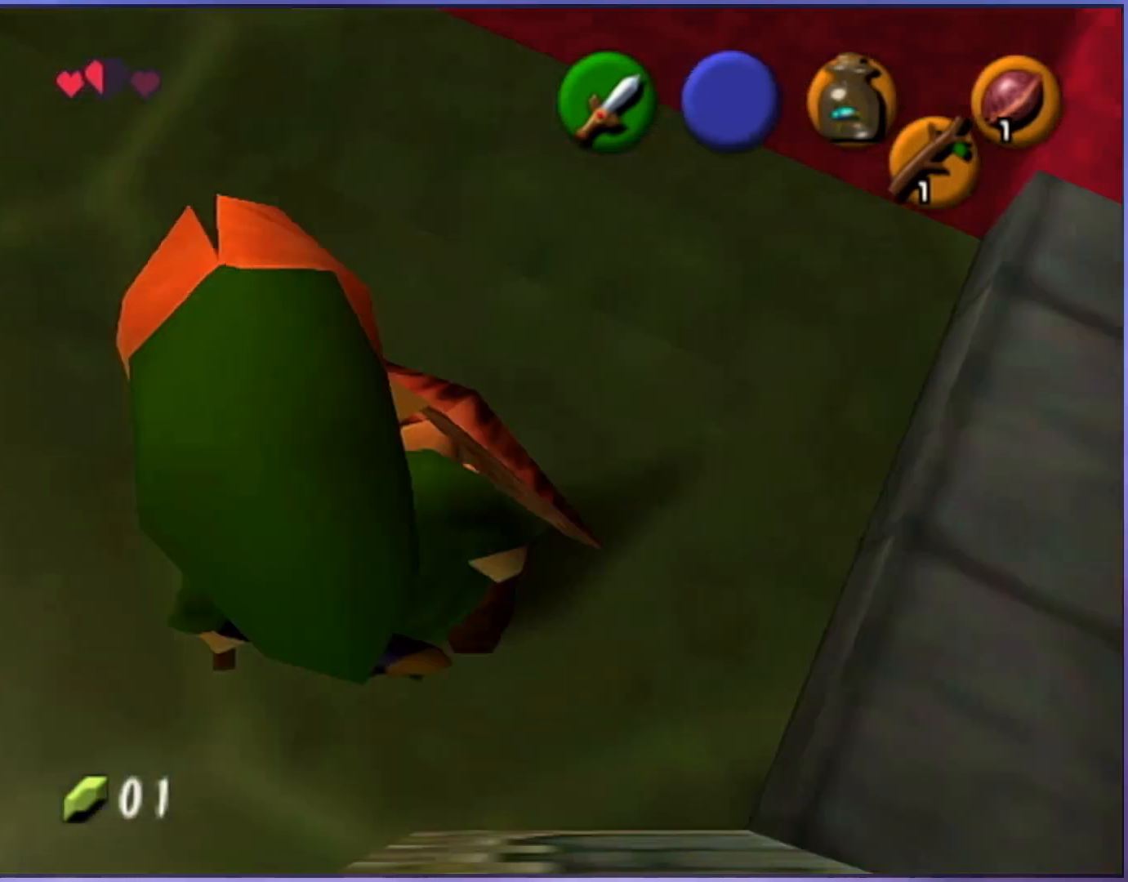
{"buttons": [], "left_stick": "center", "events": [[250, "left_stick", "center"]]}
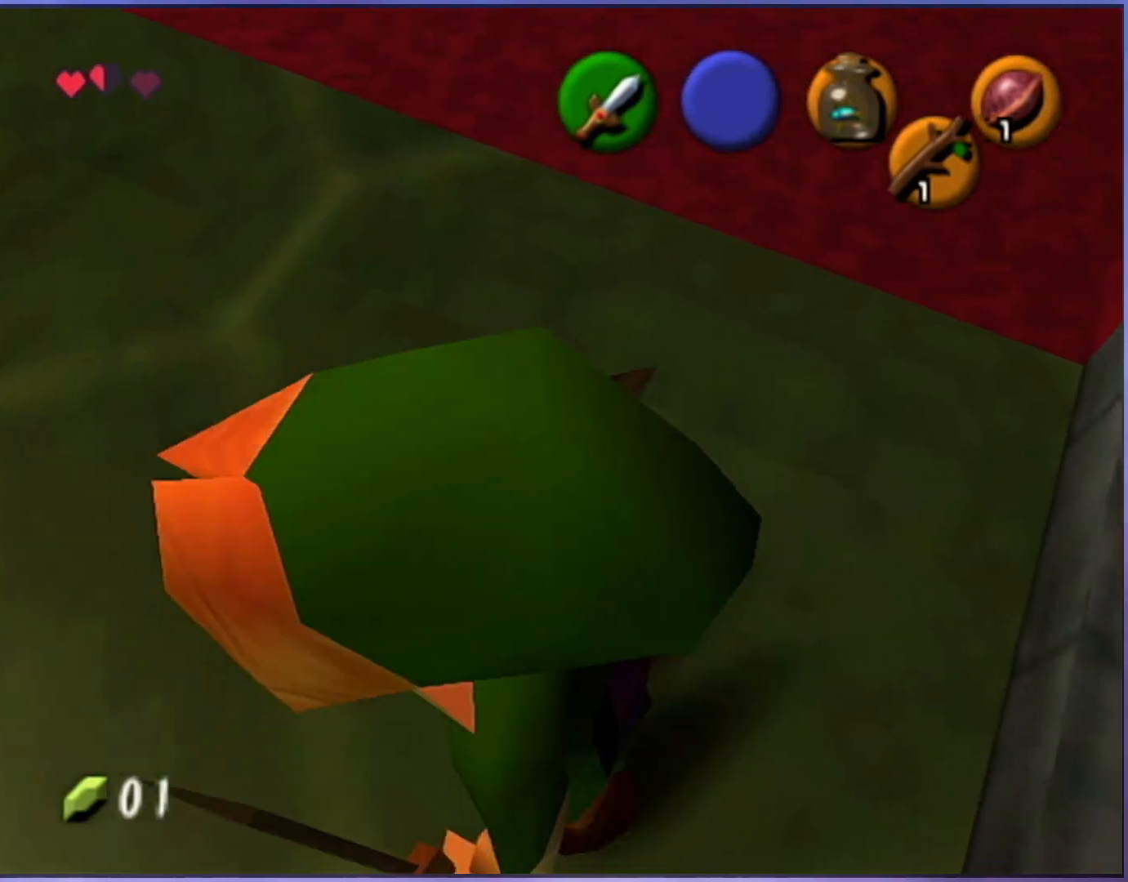
{"buttons": [], "left_stick": "center", "events": [[367, "B", "down"], [483, "B", "up"]]}
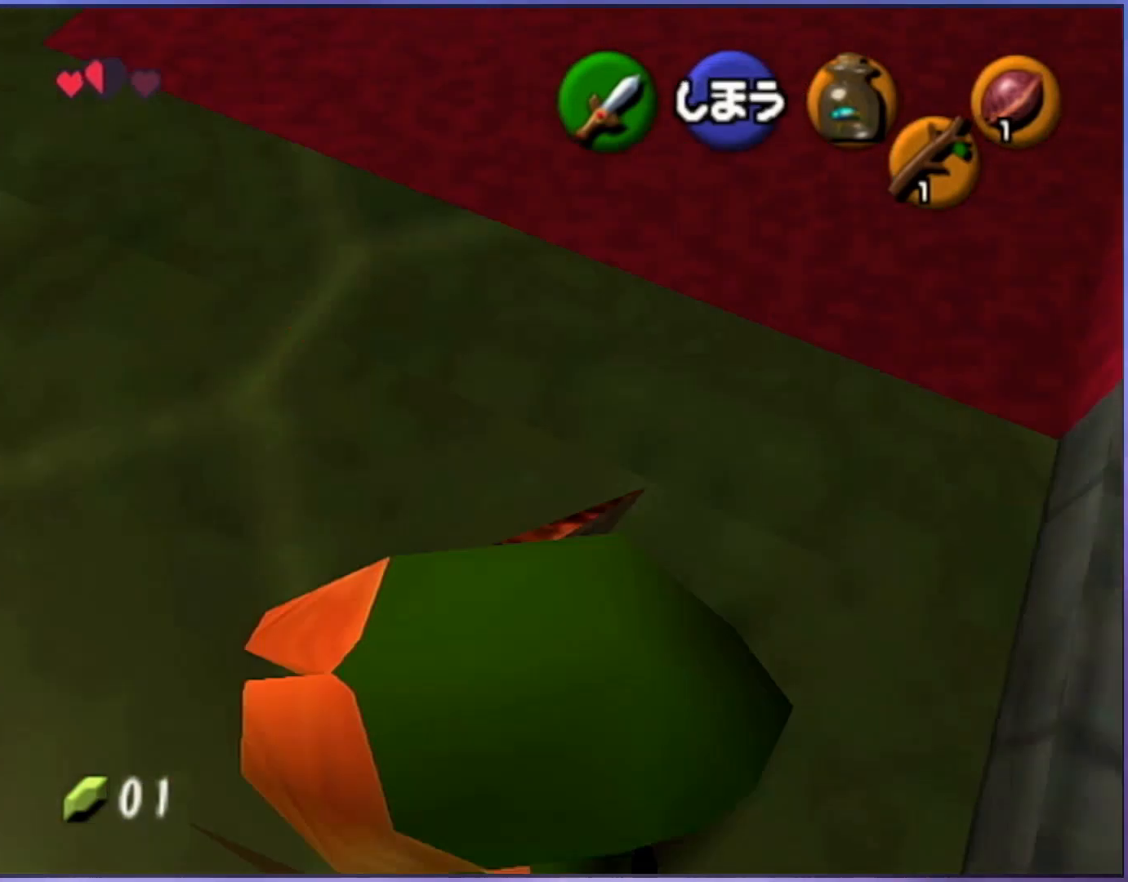
{"buttons": ["START"], "left_stick": "up", "events": [[167, "B", "down"], [333, "left_stick", "up"], [350, "B", "up"], [433, "START", "down"]]}